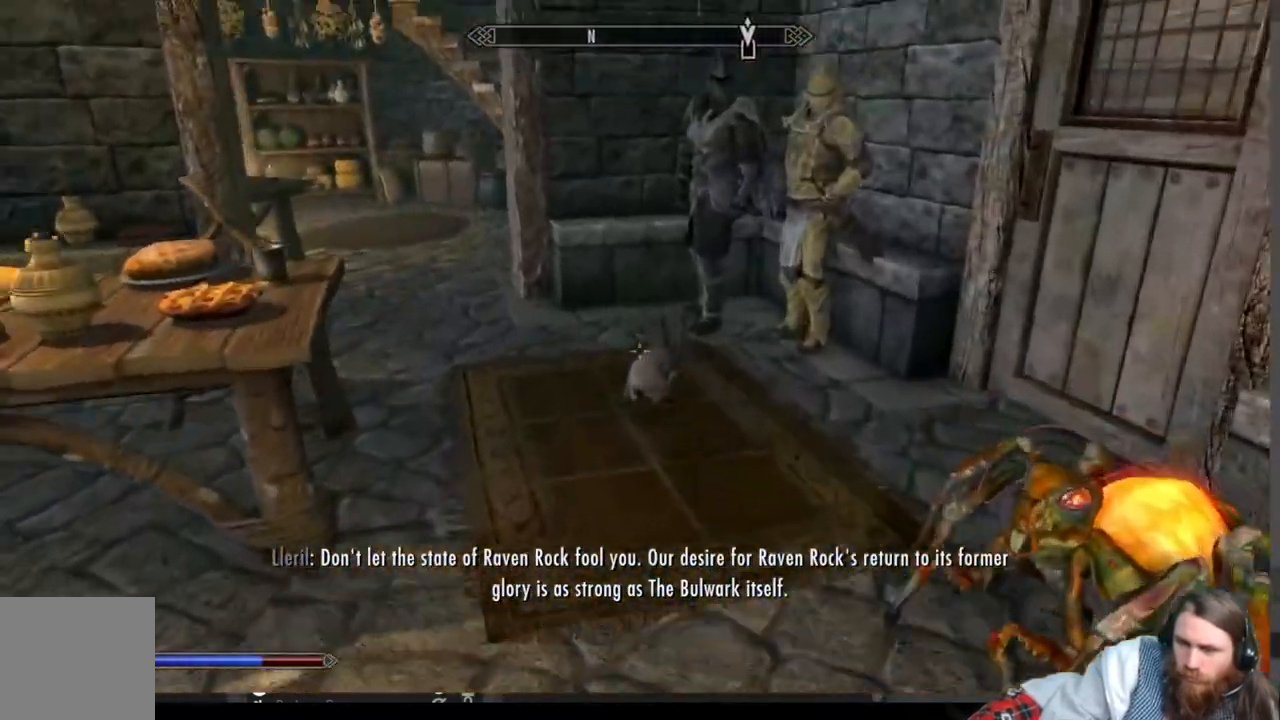
Gameplay with a controller (Xbox layout); each line is a JSON object with the inputs held at the frame after it. "events" lists button and stick changes between this image and that frame as [ms after this image, input, new state], when the widget could be followed in between.
{"buttons": [], "left_stick": "up", "right_stick": "center", "events": [[83, "right_stick", "left"], [500, "right_stick", "center"]]}
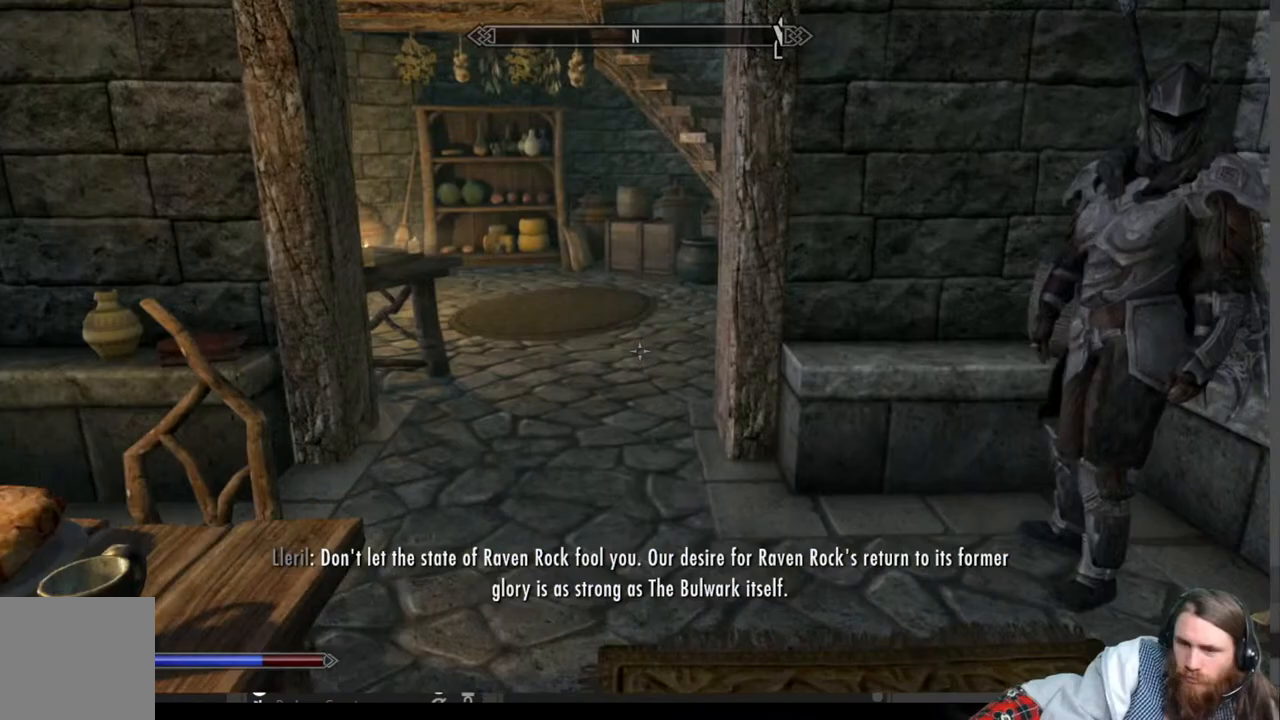
{"buttons": [], "left_stick": "up", "right_stick": "center", "events": [[350, "right_stick", "up"], [483, "right_stick", "center"]]}
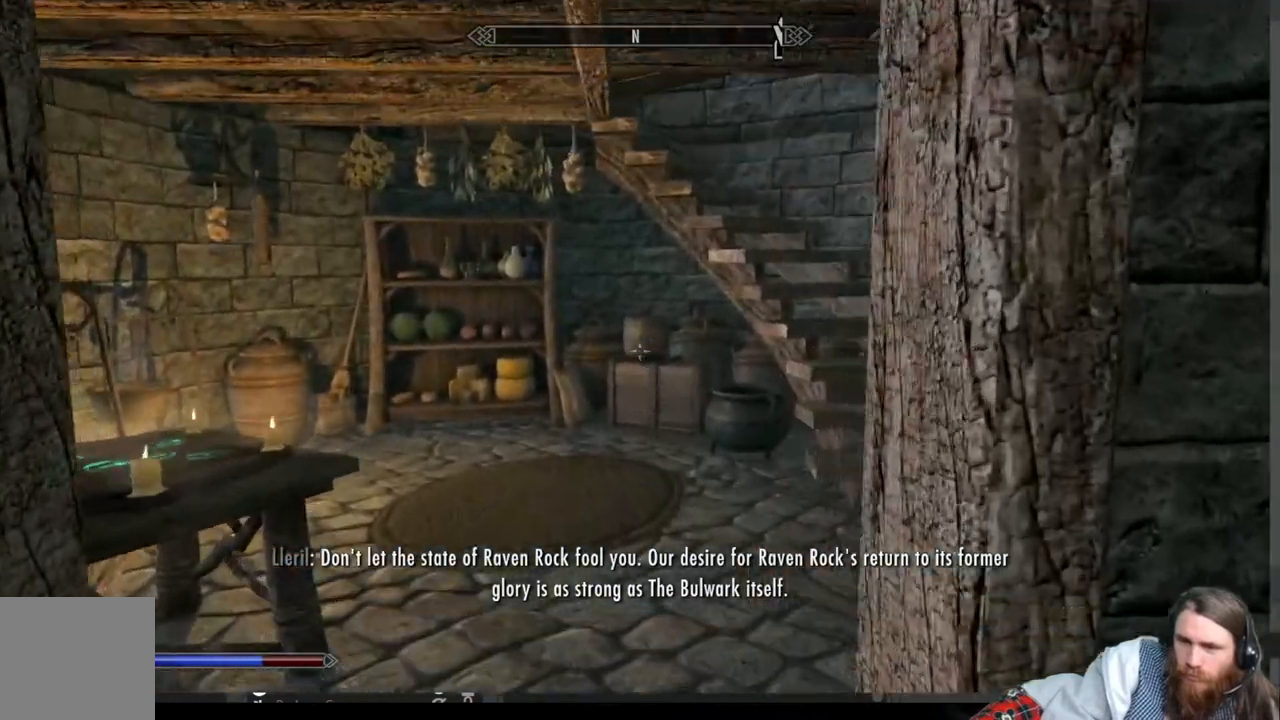
{"buttons": [], "left_stick": "up", "right_stick": "left", "events": [[200, "right_stick", "down-left"], [417, "right_stick", "left"]]}
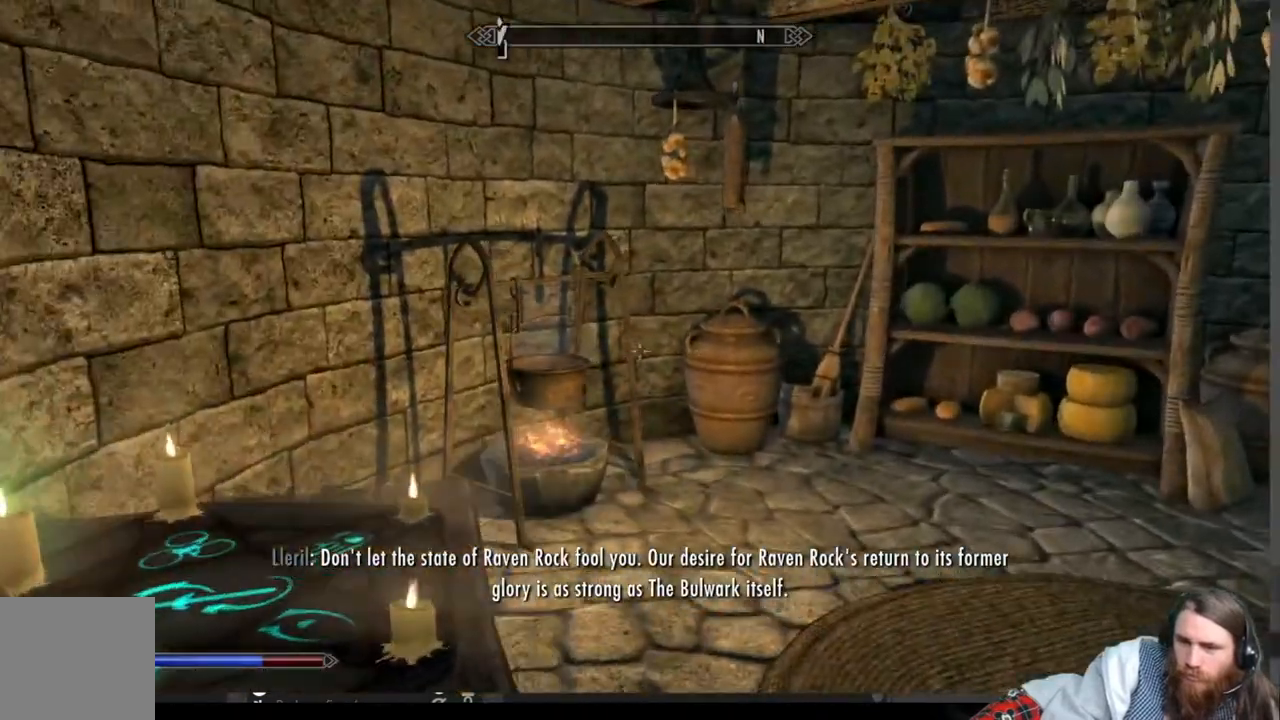
{"buttons": [], "left_stick": "up", "right_stick": "center", "events": [[250, "right_stick", "down"], [417, "right_stick", "center"]]}
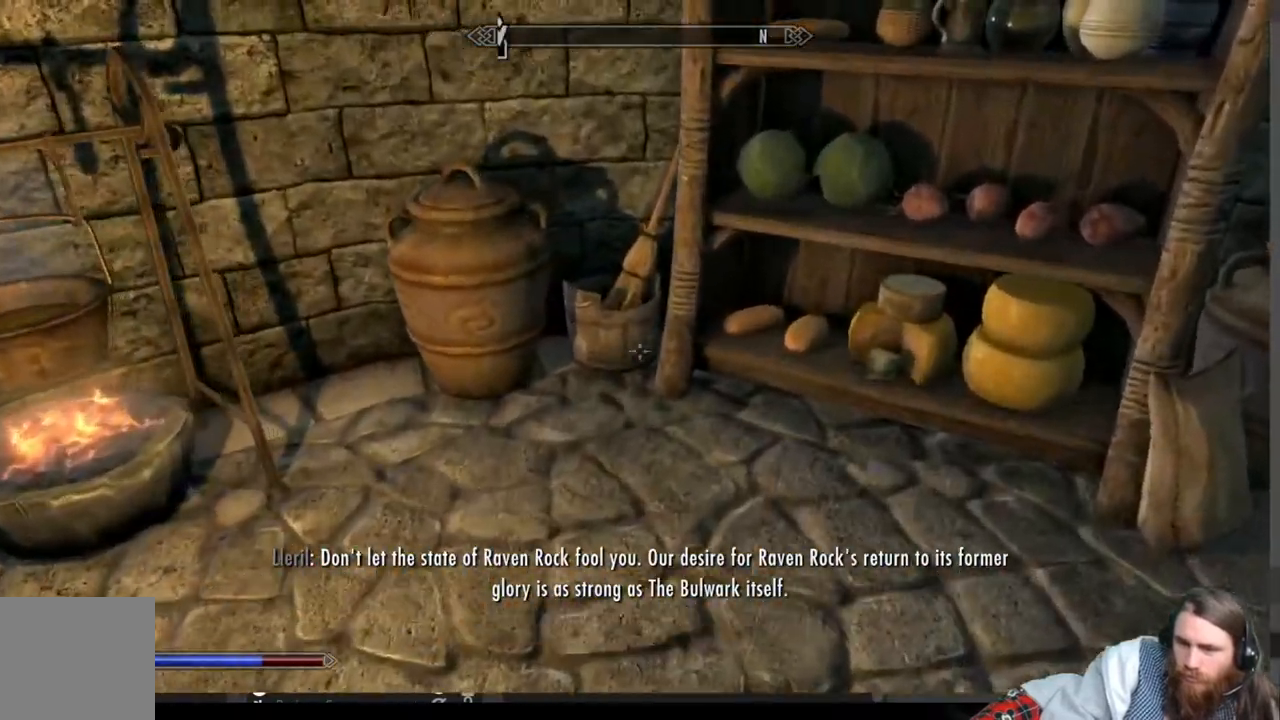
{"buttons": [], "left_stick": "left", "right_stick": "left", "events": [[167, "left_stick", "center"], [183, "right_stick", "down"], [317, "right_stick", "center"], [433, "right_stick", "left"], [483, "left_stick", "left"]]}
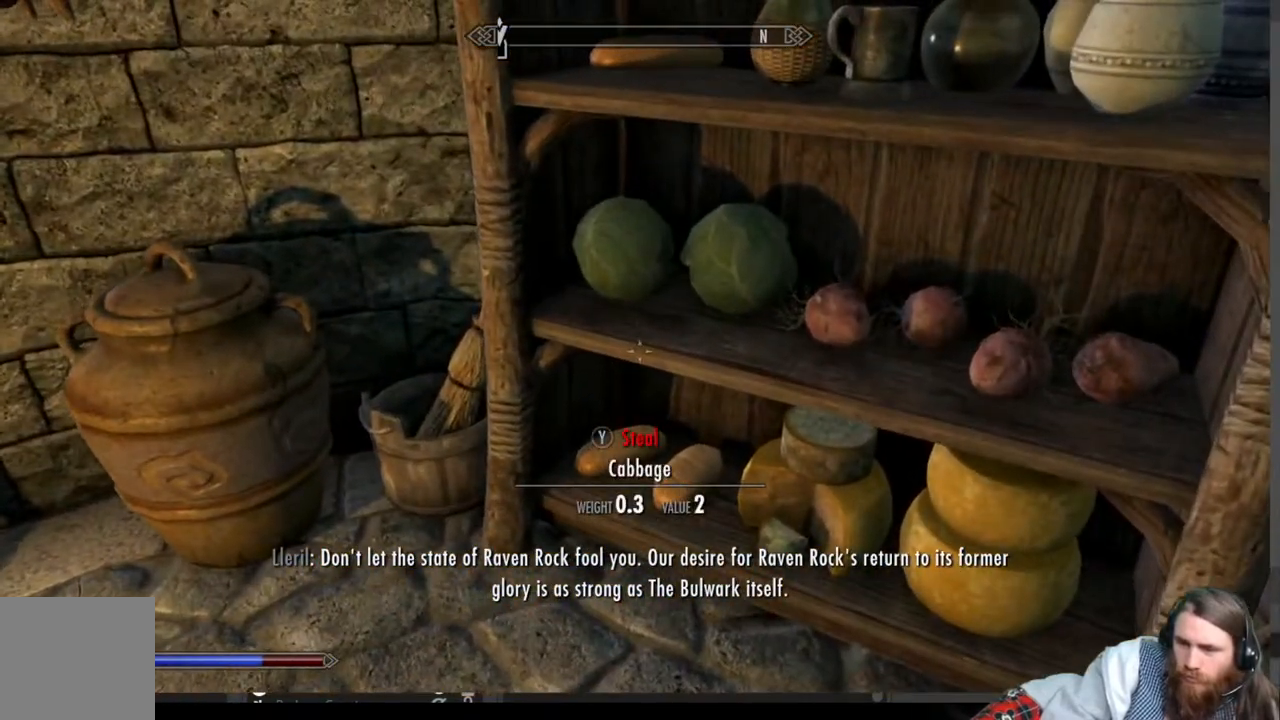
{"buttons": [], "left_stick": "up", "right_stick": "down", "events": [[300, "right_stick", "center"], [350, "left_stick", "up"], [450, "right_stick", "down"]]}
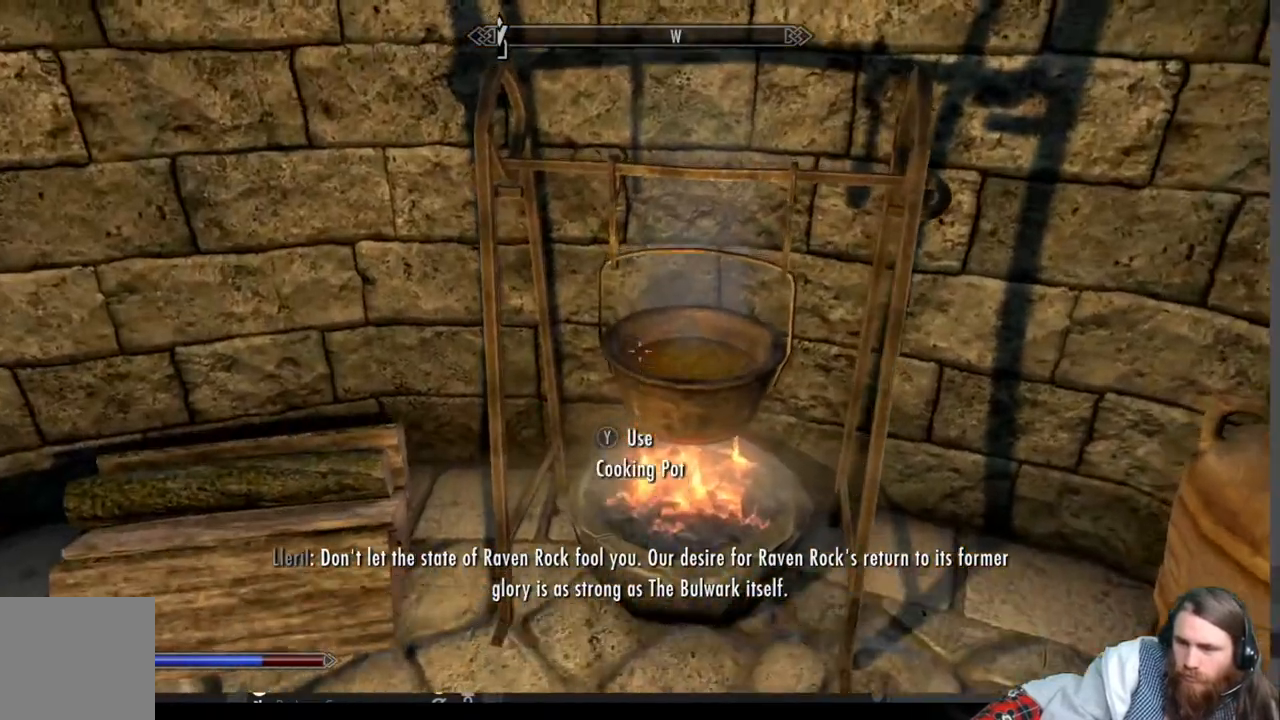
{"buttons": [], "left_stick": "down", "right_stick": "up-right", "events": [[67, "left_stick", "center"], [133, "right_stick", "center"], [450, "left_stick", "down"], [483, "right_stick", "up-right"]]}
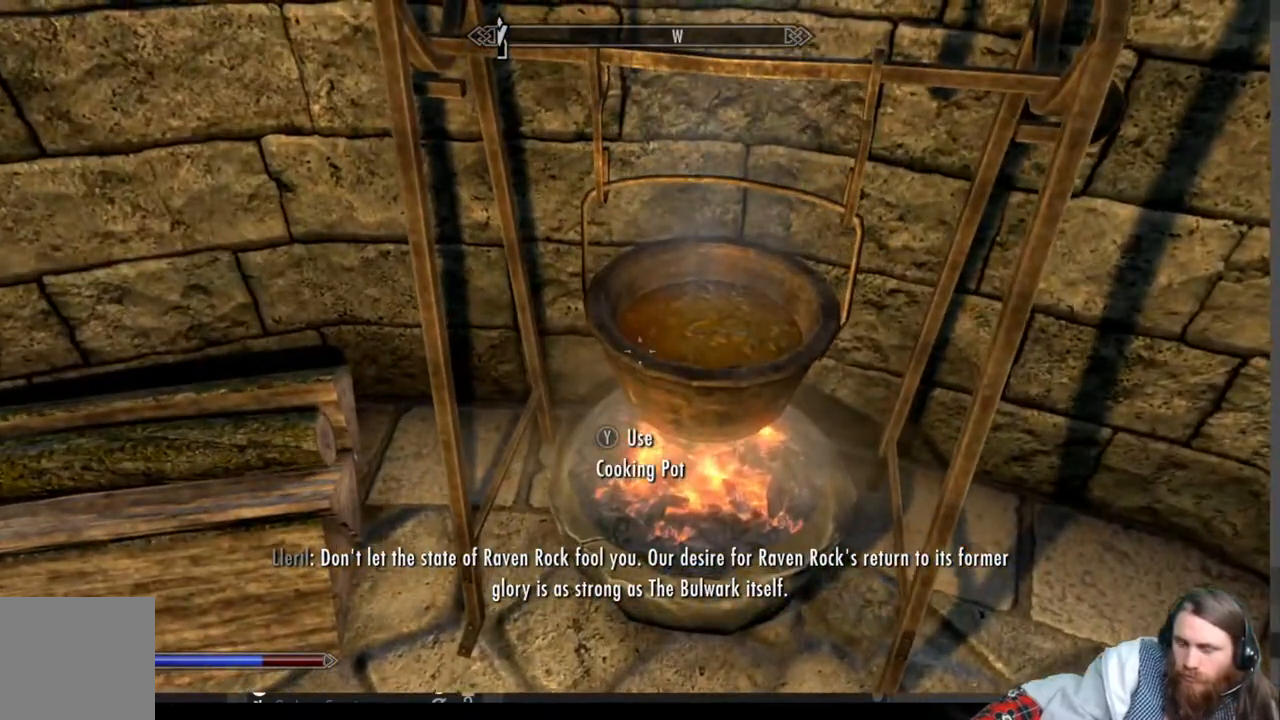
{"buttons": [], "left_stick": "down", "right_stick": "center", "events": [[500, "right_stick", "center"]]}
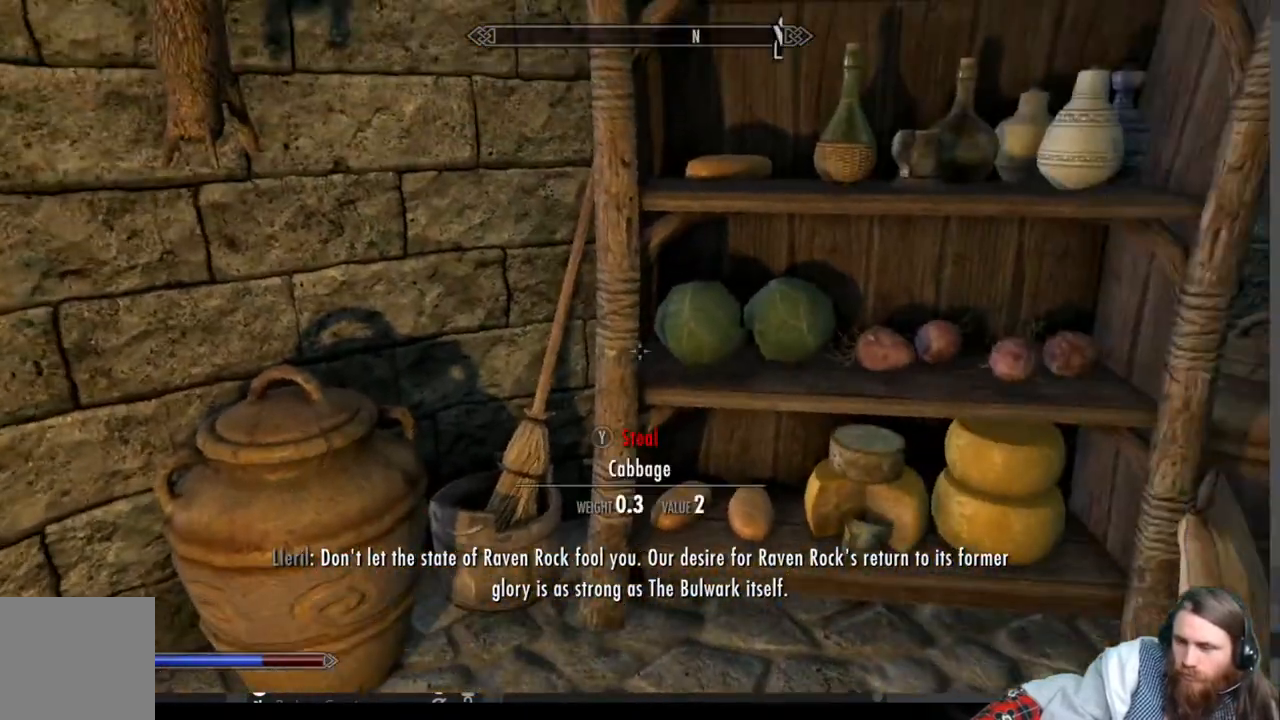
{"buttons": [], "left_stick": "center", "right_stick": "right", "events": [[17, "left_stick", "up-left"], [283, "left_stick", "center"], [283, "right_stick", "right"]]}
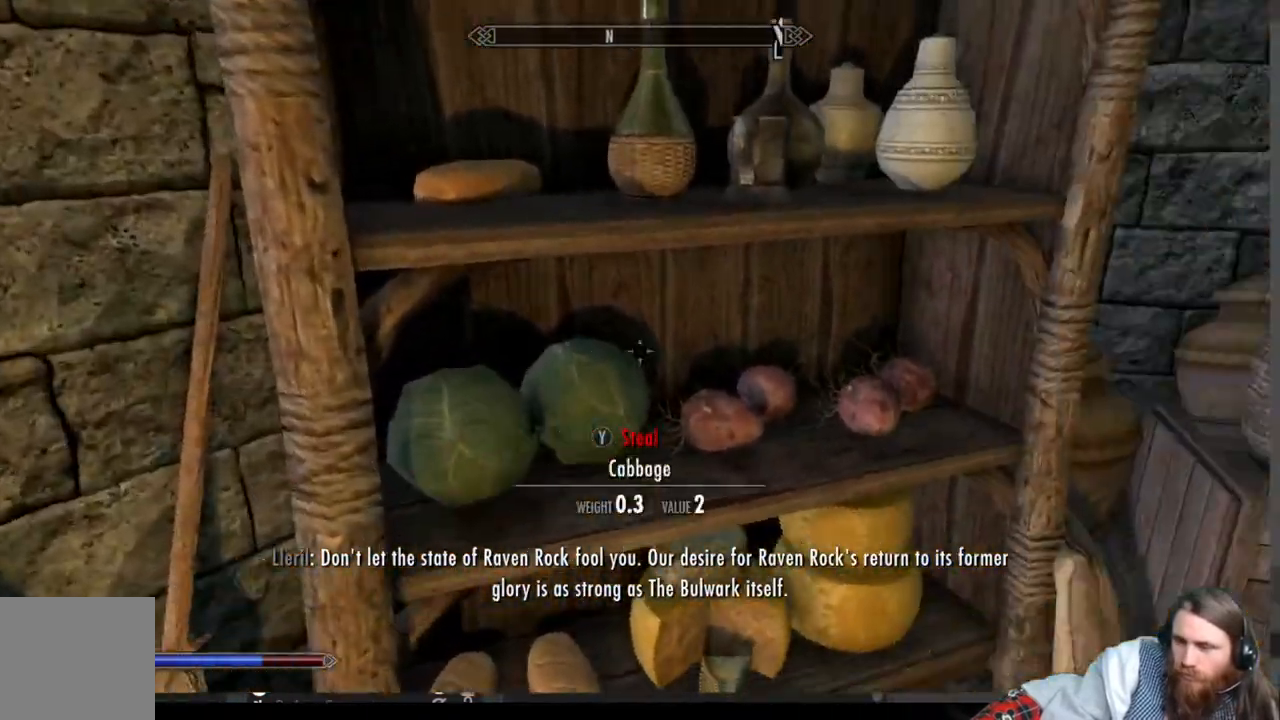
{"buttons": [], "left_stick": "center", "right_stick": "right", "events": [[33, "right_stick", "center"], [383, "right_stick", "right"]]}
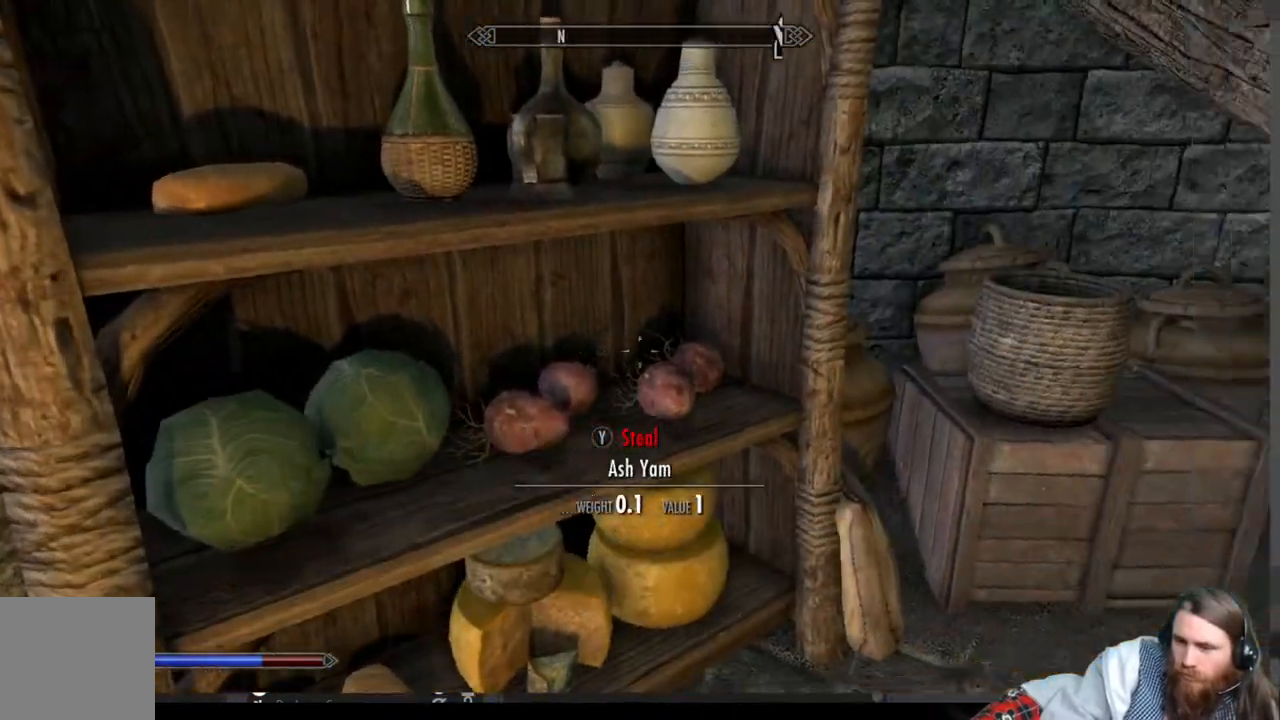
{"buttons": [], "left_stick": "up-right", "right_stick": "center", "events": [[183, "right_stick", "center"], [500, "left_stick", "up-right"]]}
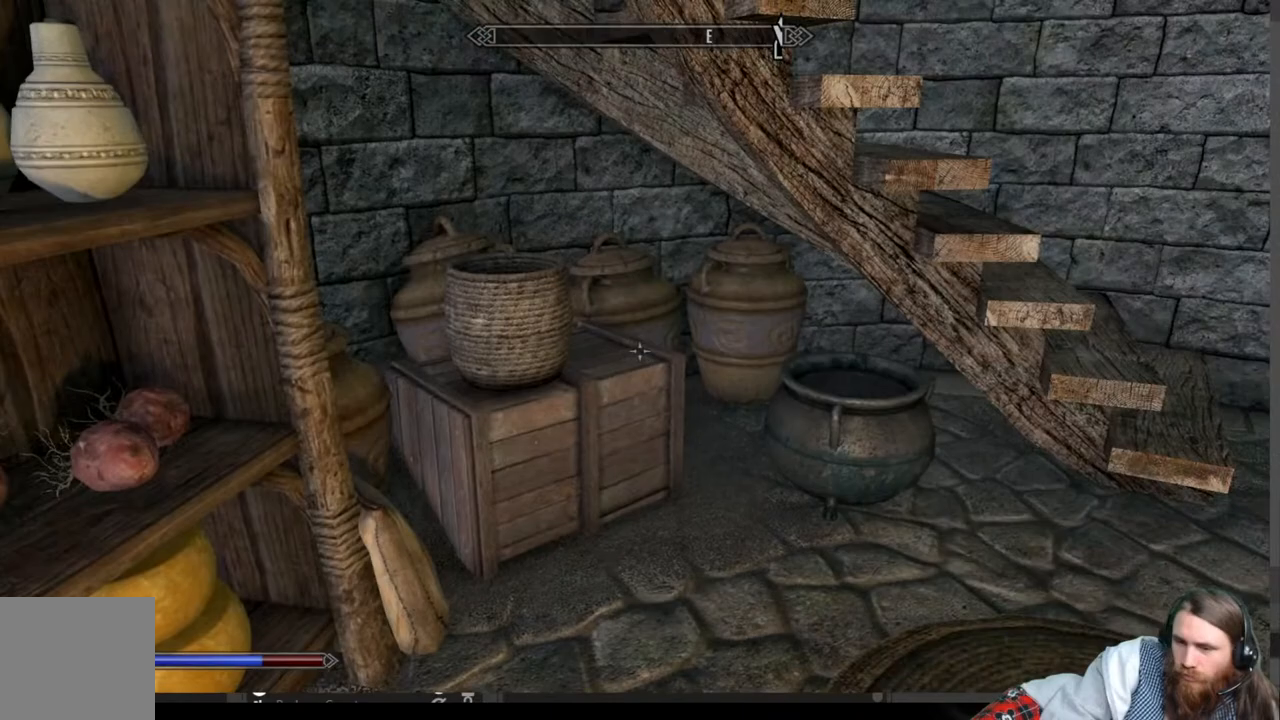
{"buttons": ["A"], "left_stick": "up-right", "right_stick": "center", "events": [[500, "A", "down"]]}
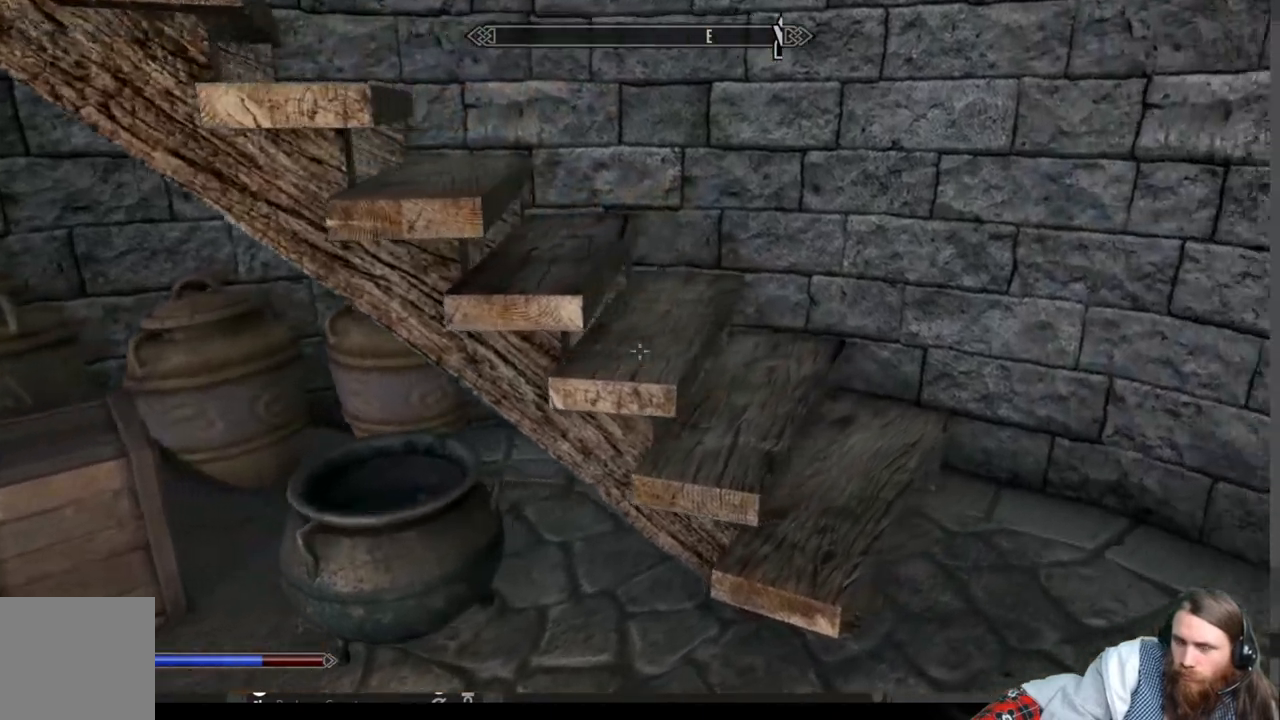
{"buttons": [], "left_stick": "up-right", "right_stick": "left", "events": [[100, "A", "up"], [217, "right_stick", "left"]]}
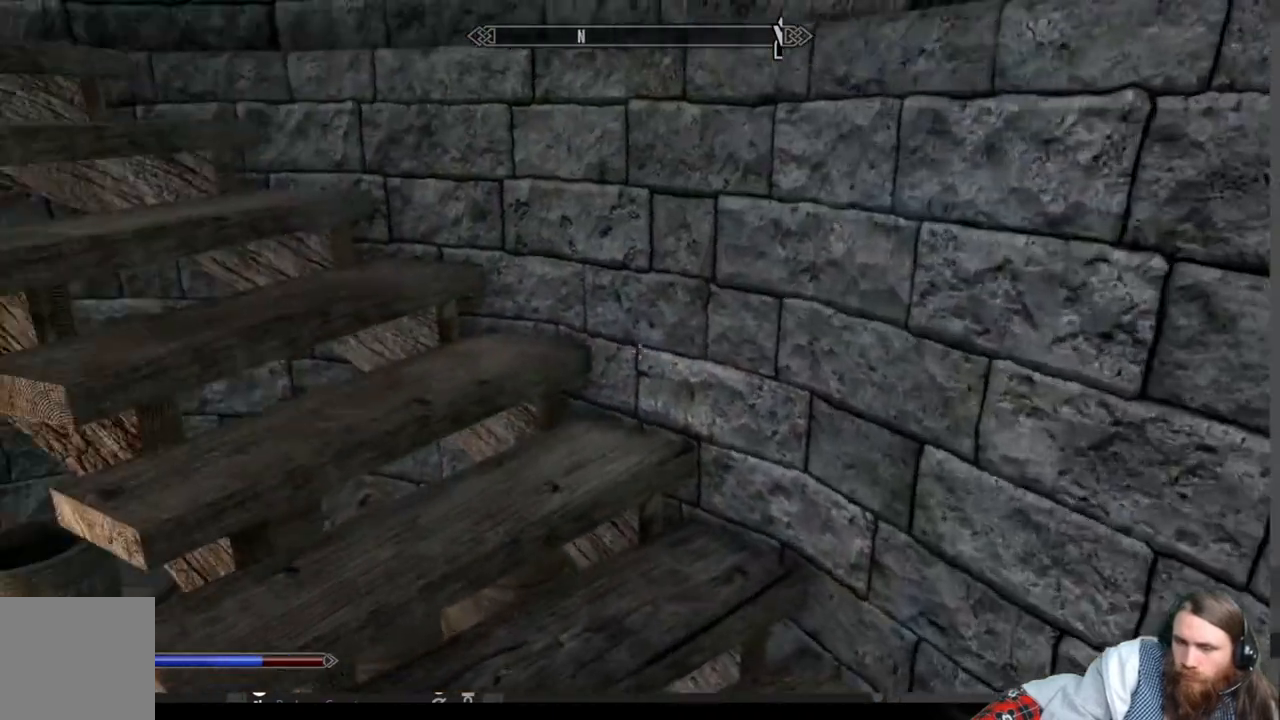
{"buttons": [], "left_stick": "up-right", "right_stick": "left", "events": []}
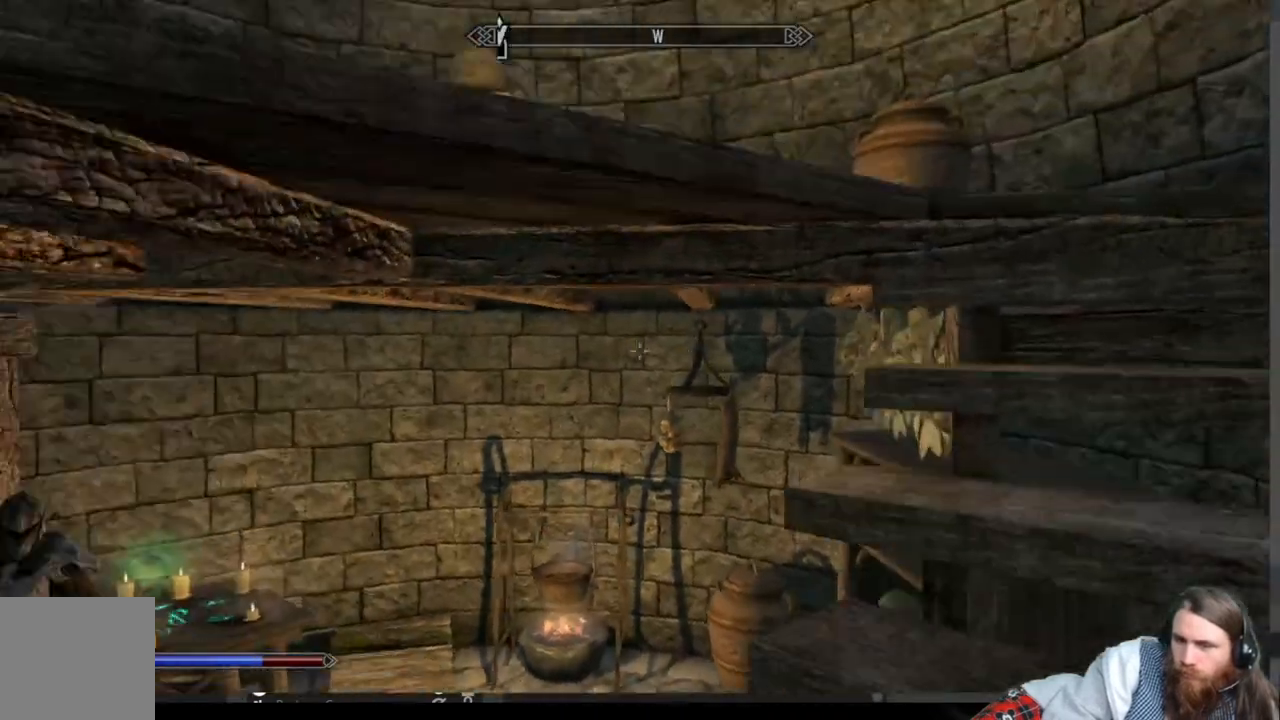
{"buttons": [], "left_stick": "up-right", "right_stick": "left", "events": [[133, "right_stick", "center"], [200, "right_stick", "left"]]}
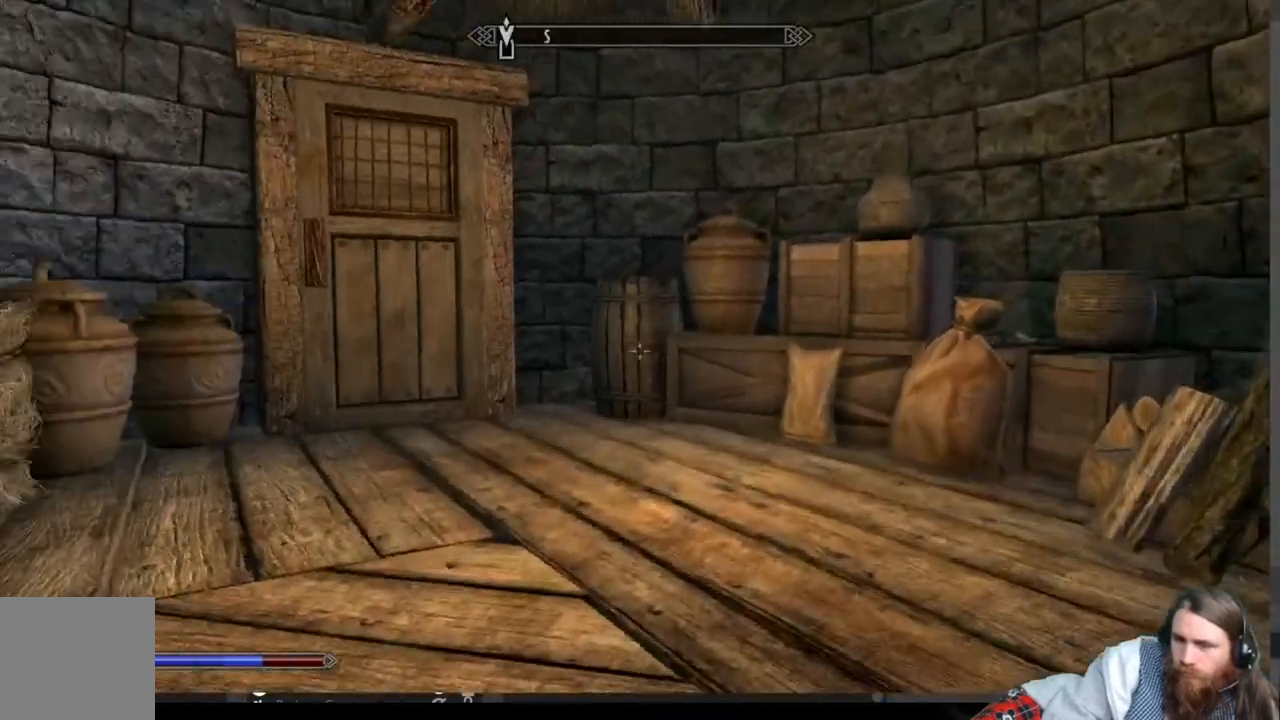
{"buttons": [], "left_stick": "up-right", "right_stick": "left", "events": [[217, "right_stick", "center"], [417, "right_stick", "left"]]}
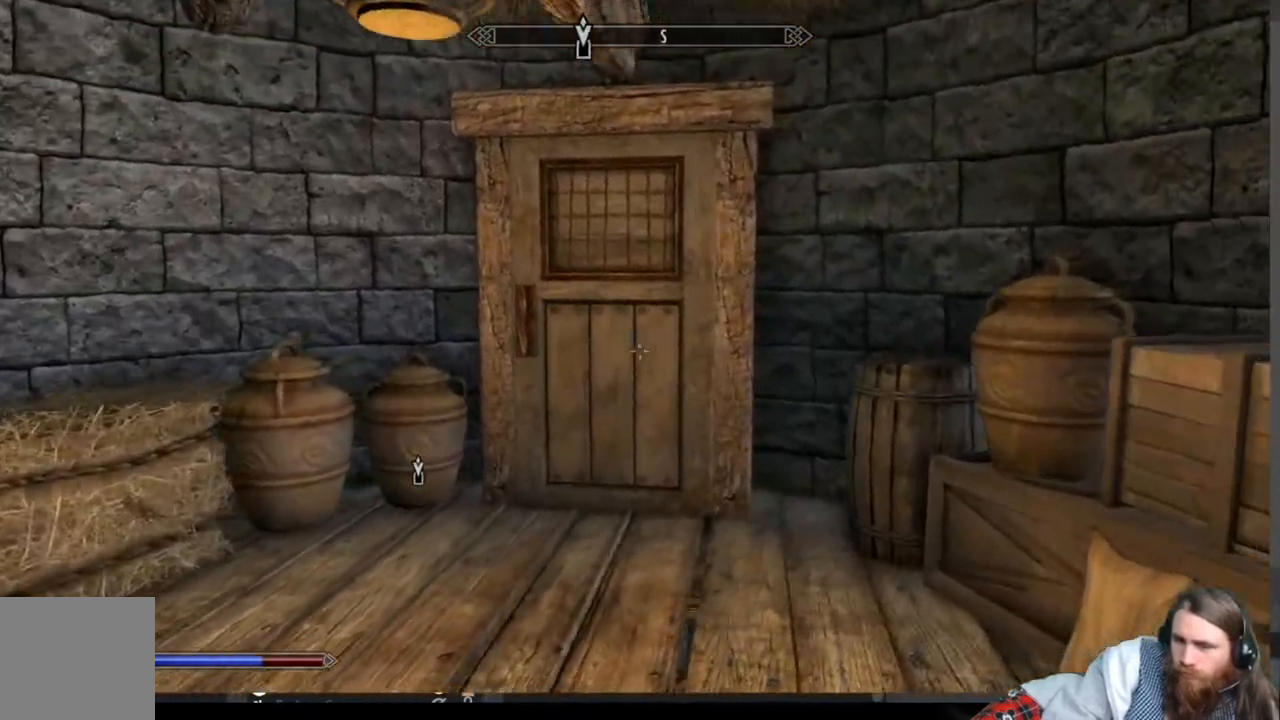
{"buttons": [], "left_stick": "up-right", "right_stick": "center", "events": [[117, "right_stick", "center"]]}
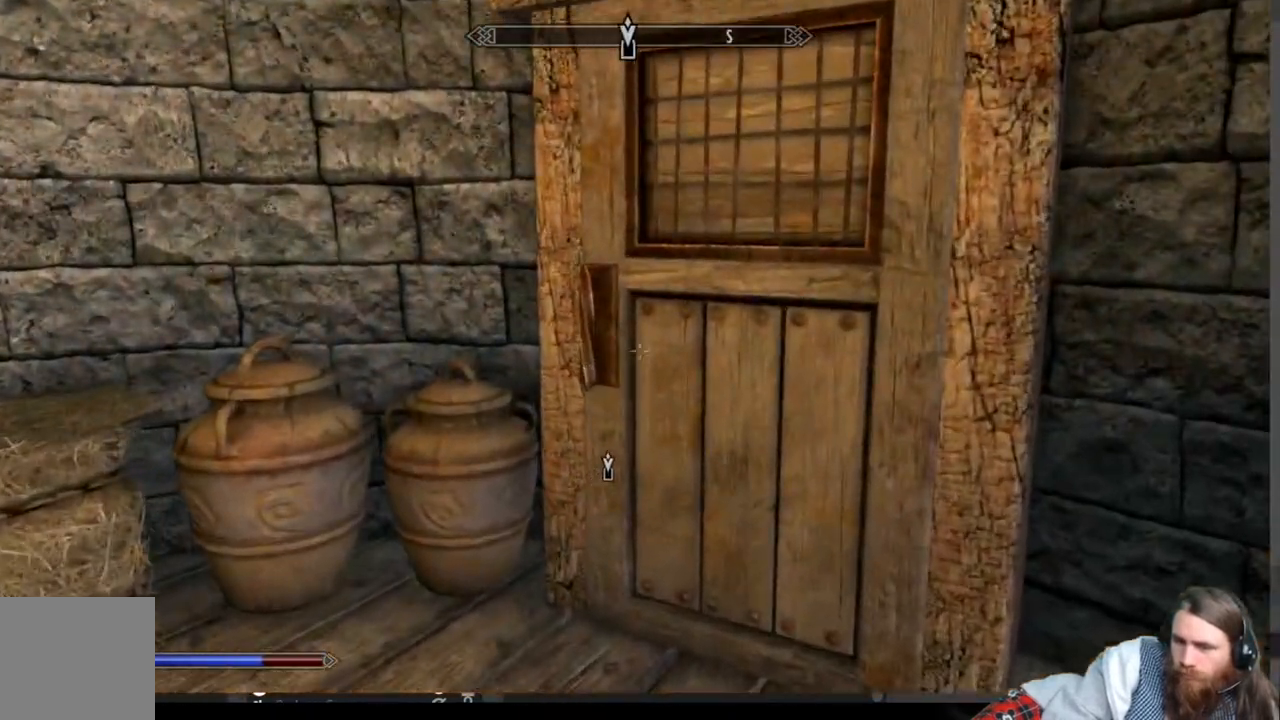
{"buttons": ["Y"], "left_stick": "center", "right_stick": "center", "events": [[183, "left_stick", "center"], [433, "Y", "down"]]}
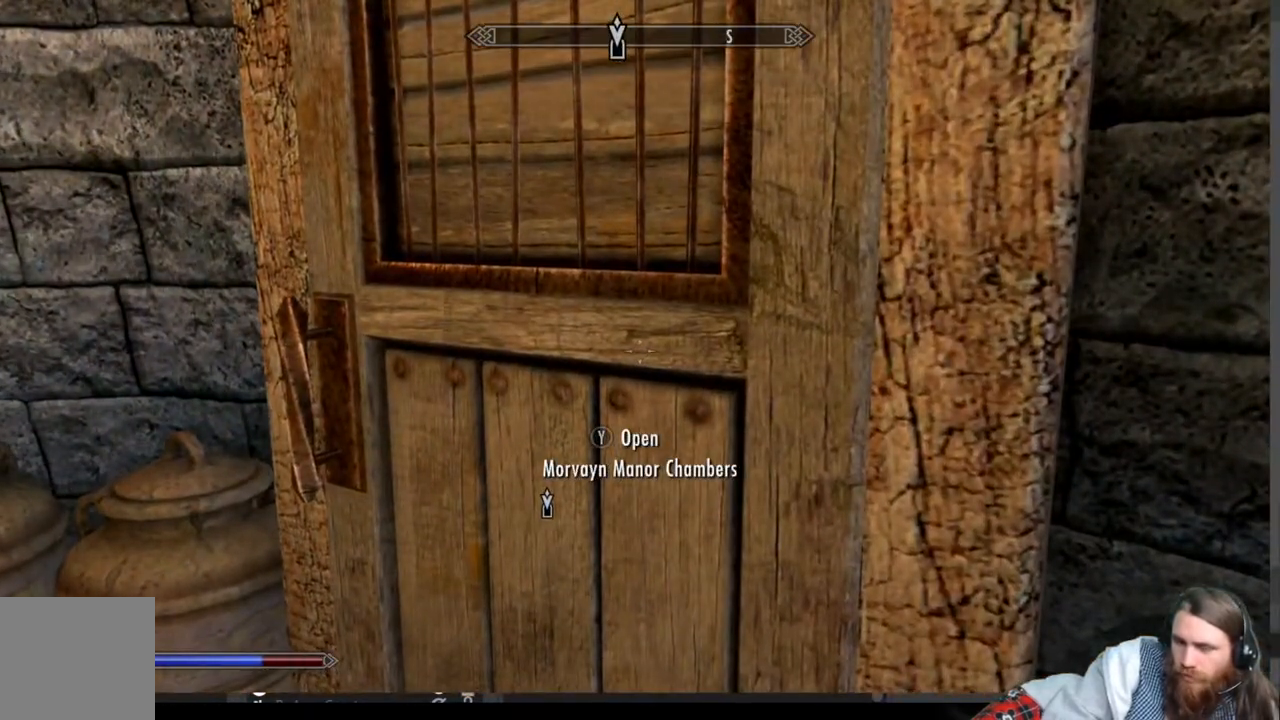
{"buttons": [], "left_stick": "down-left", "right_stick": "center", "events": [[83, "Y", "up"], [100, "left_stick", "down-left"]]}
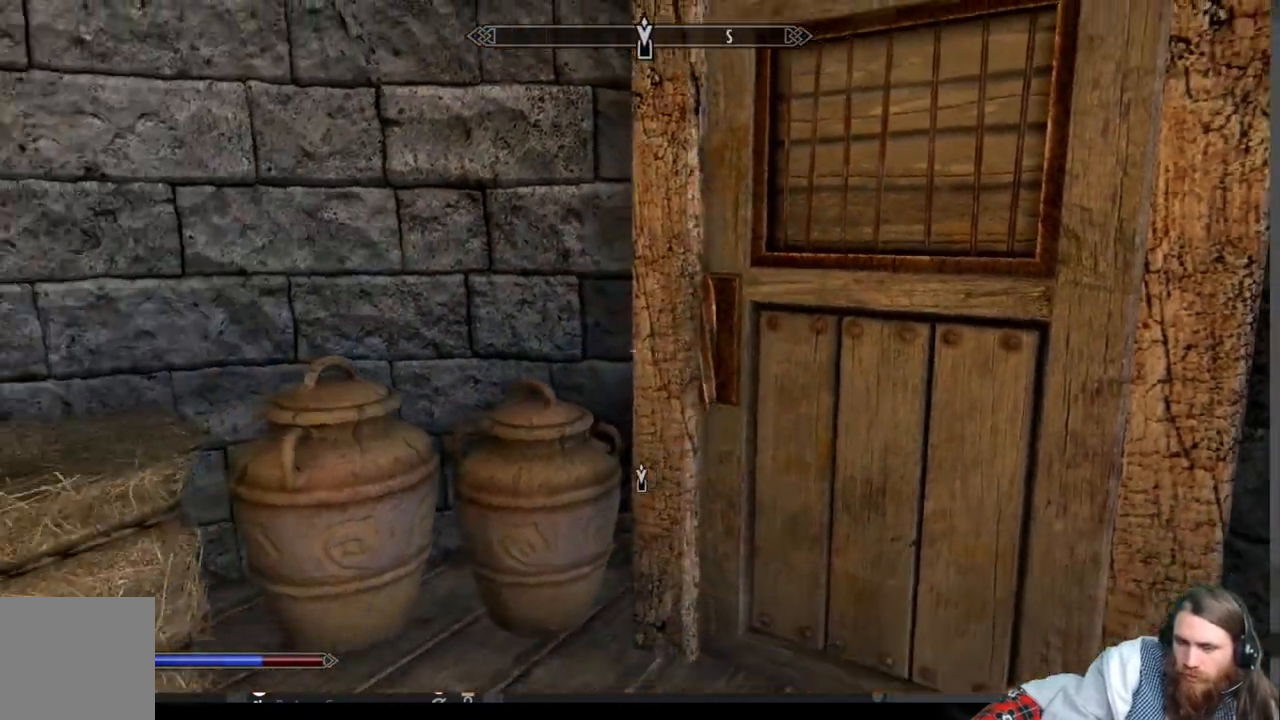
{"buttons": [], "left_stick": "center", "right_stick": "center", "events": [[33, "right_stick", "right"], [300, "right_stick", "center"], [500, "left_stick", "center"]]}
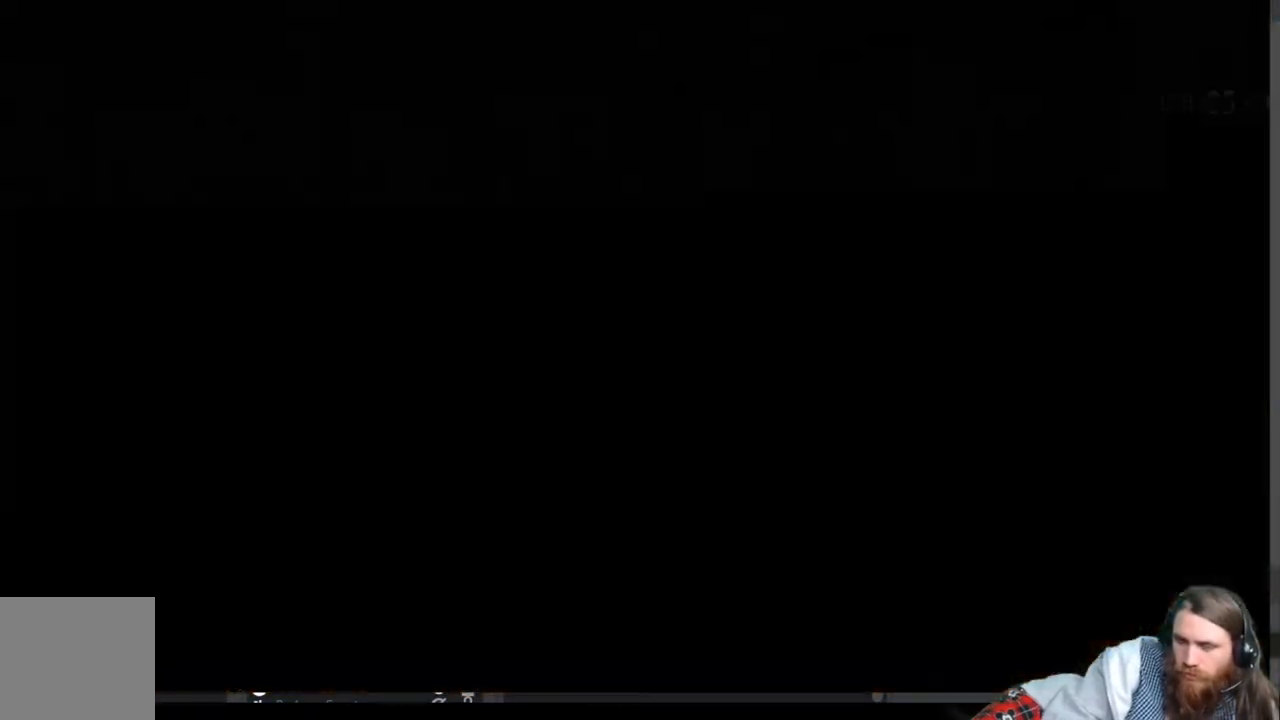
{"buttons": [], "left_stick": "center", "right_stick": "center", "events": []}
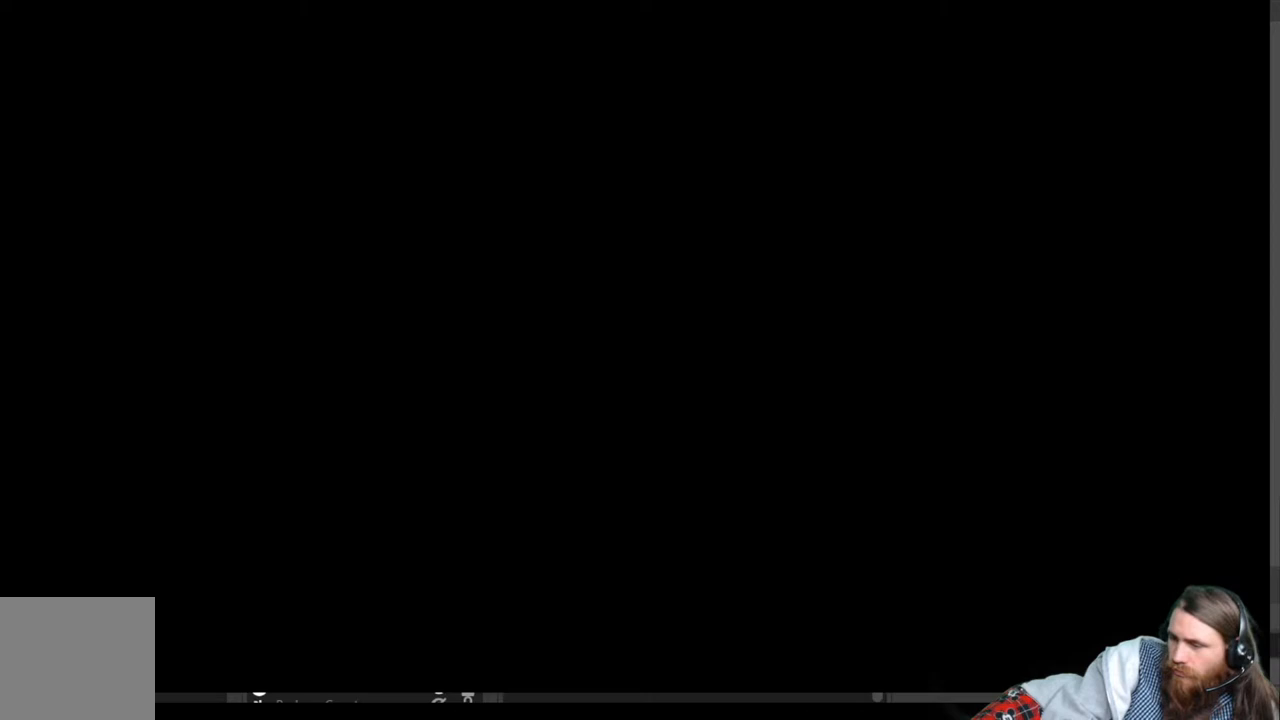
{"buttons": [], "left_stick": "center", "right_stick": "center", "events": []}
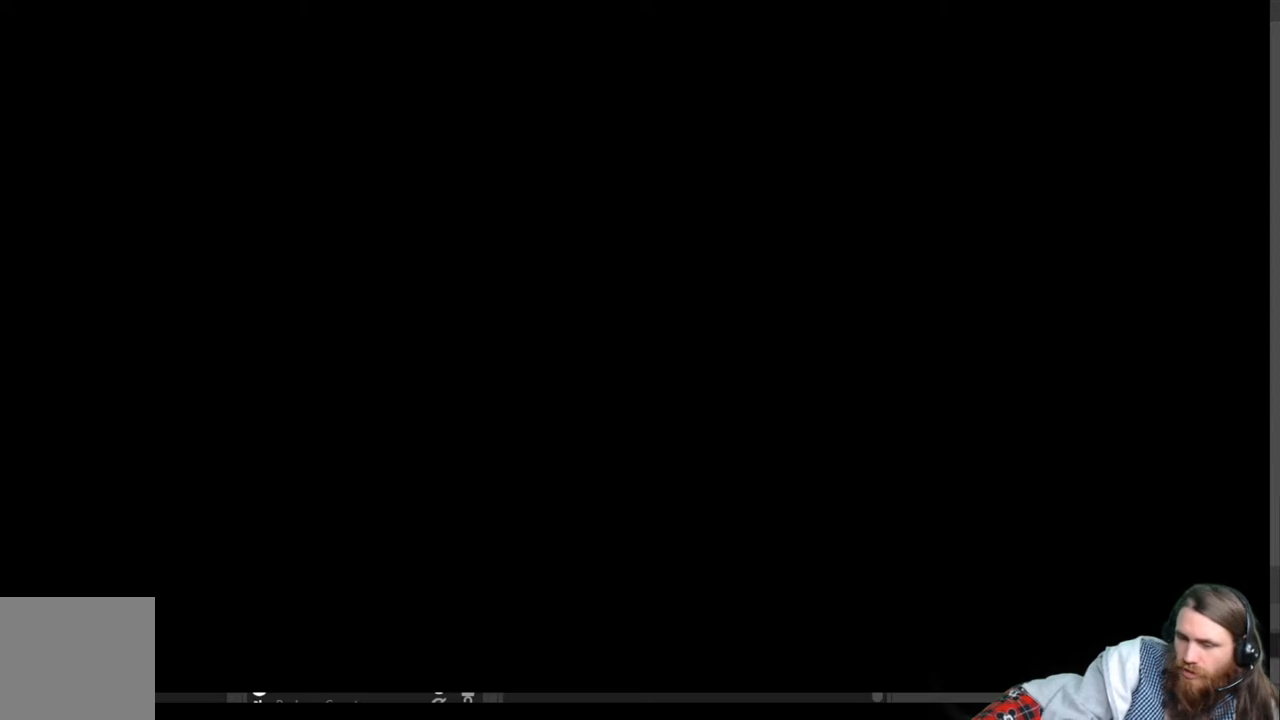
{"buttons": [], "left_stick": "center", "right_stick": "center", "events": []}
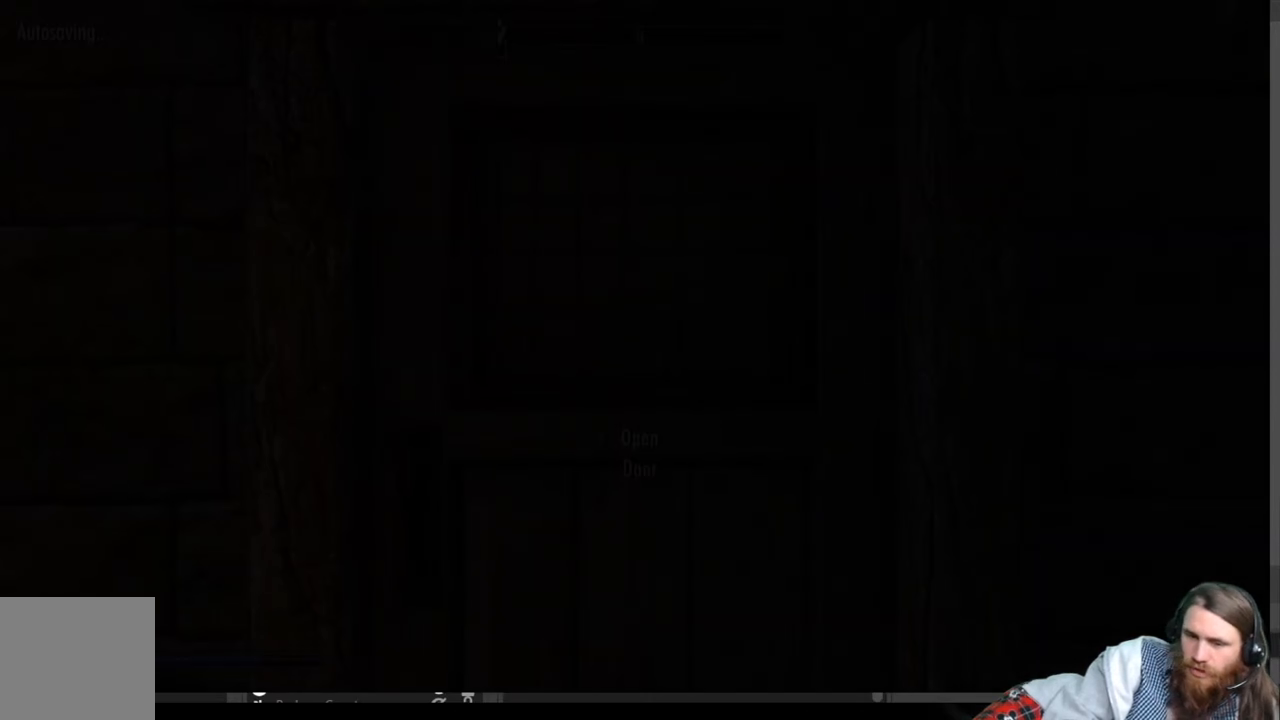
{"buttons": [], "left_stick": "center", "right_stick": "center", "events": []}
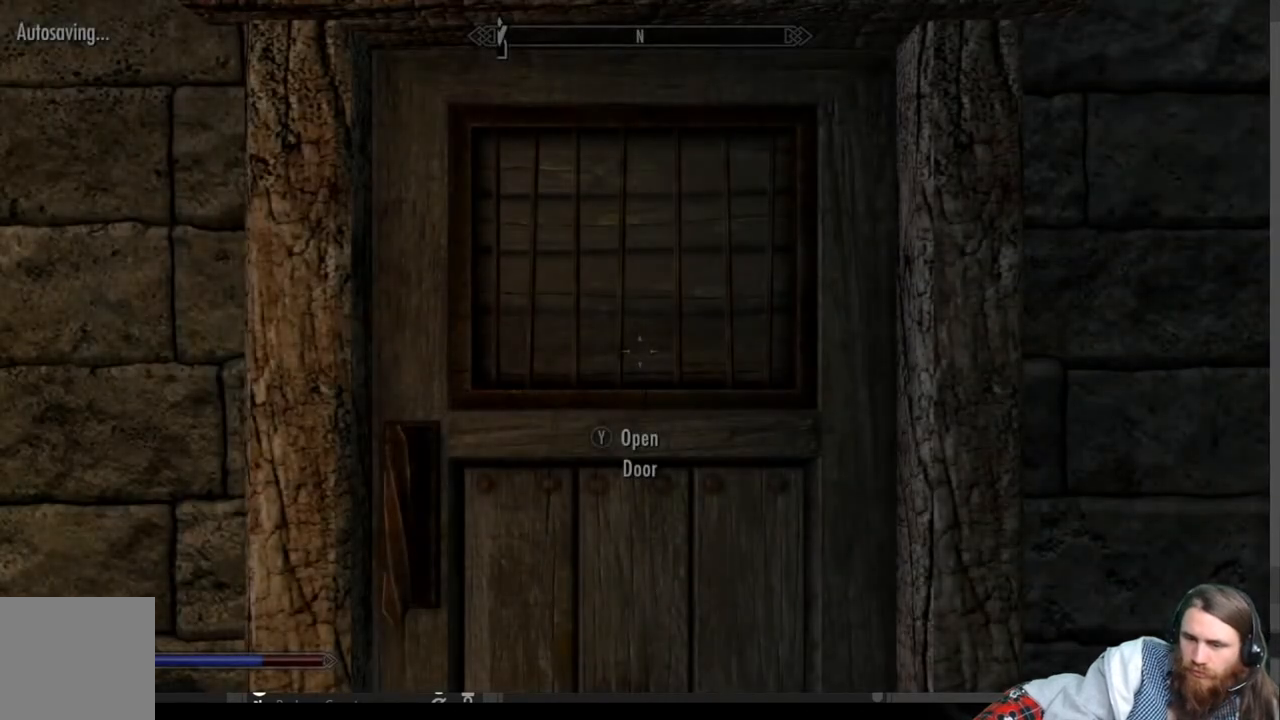
{"buttons": [], "left_stick": "center", "right_stick": "down-left", "events": [[183, "right_stick", "down-left"]]}
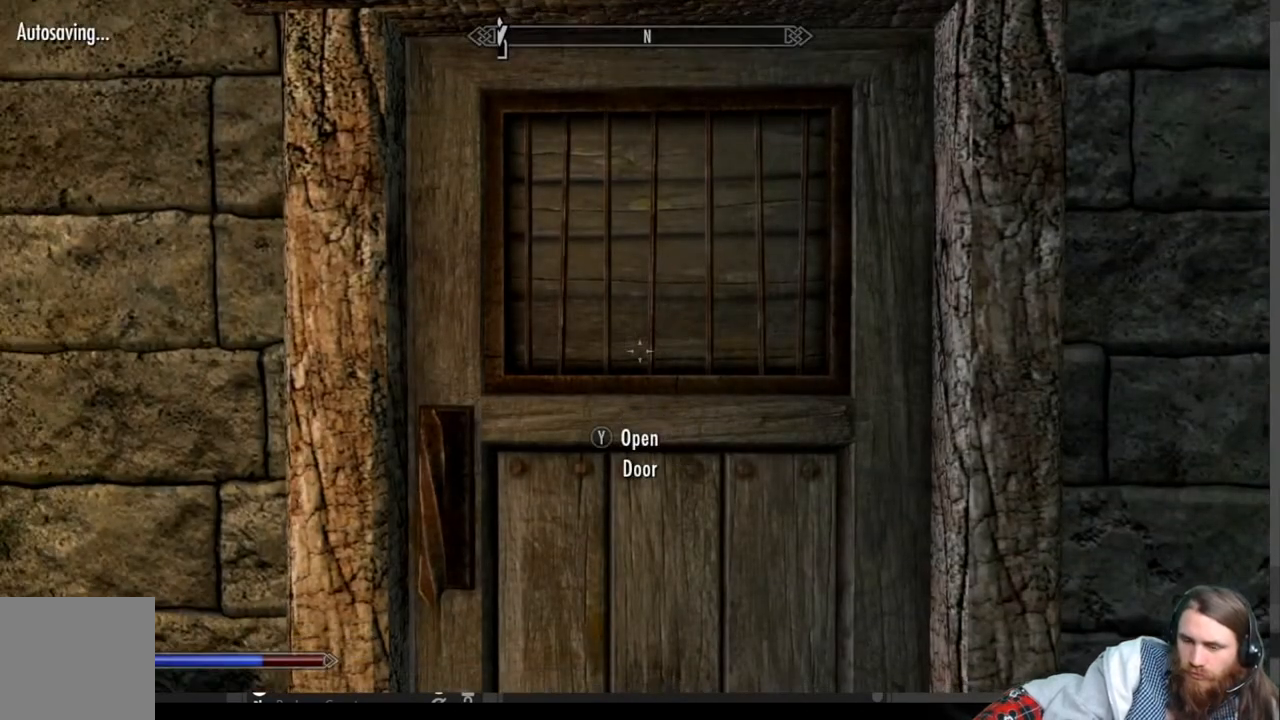
{"buttons": [], "left_stick": "center", "right_stick": "right", "events": [[450, "right_stick", "right"]]}